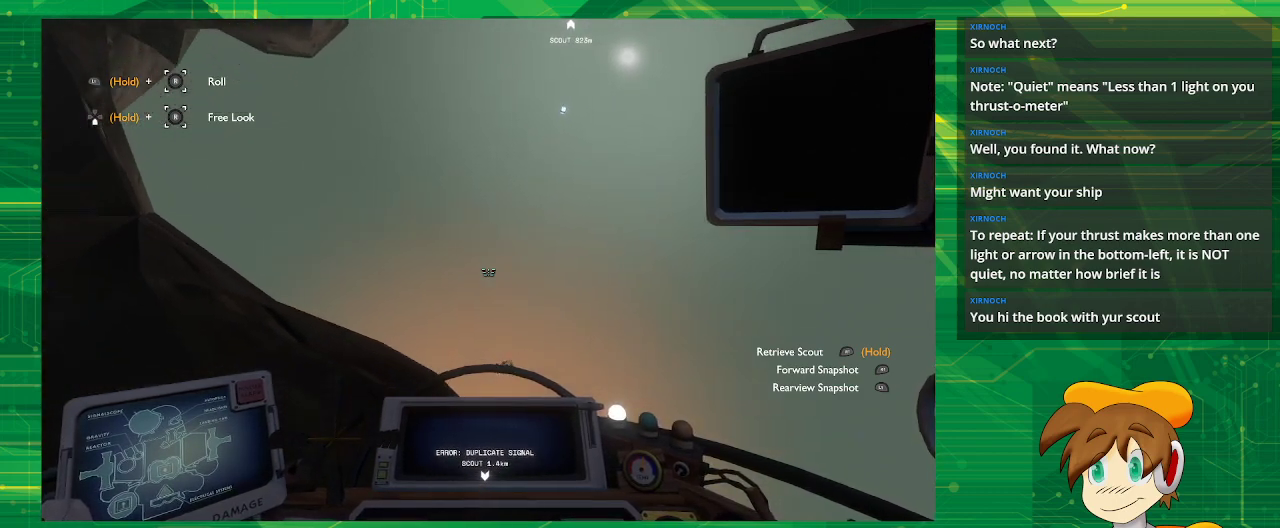
Gameplay with a controller (PlayStation layout); each line is a JSON object with the inputs held at the frame after it. "events" lists button and stick changes between this image and that frame as [ms after this image, input, new state], when the widget could be followed in between. Not read: L3 R3.
{"buttons": [], "left_stick": "center", "right_stick": "center", "events": []}
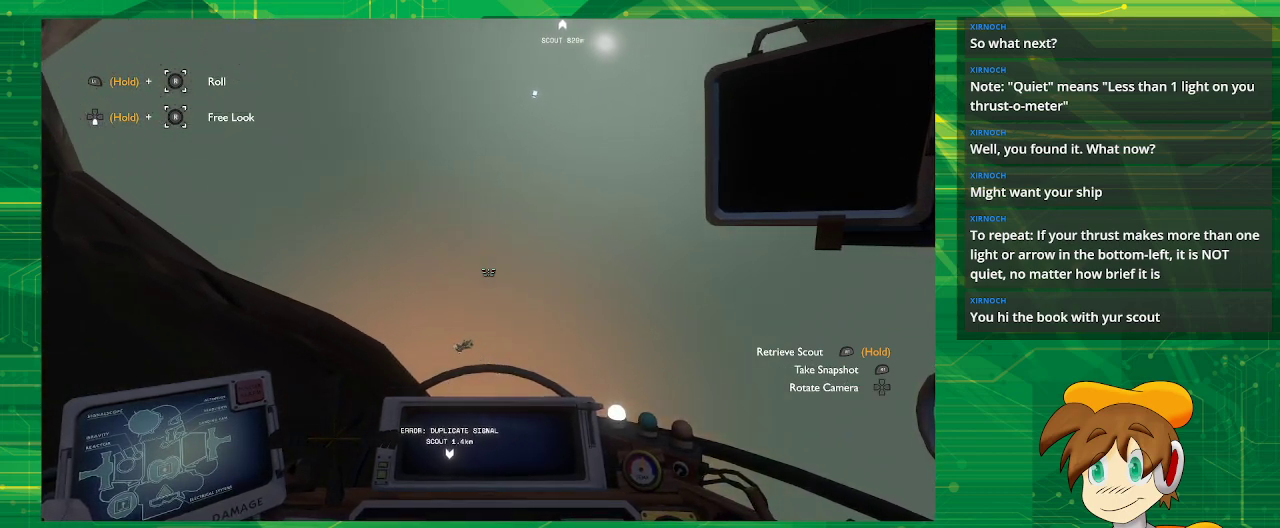
{"buttons": [], "left_stick": "up", "right_stick": "center", "events": [[117, "left_stick", "up"]]}
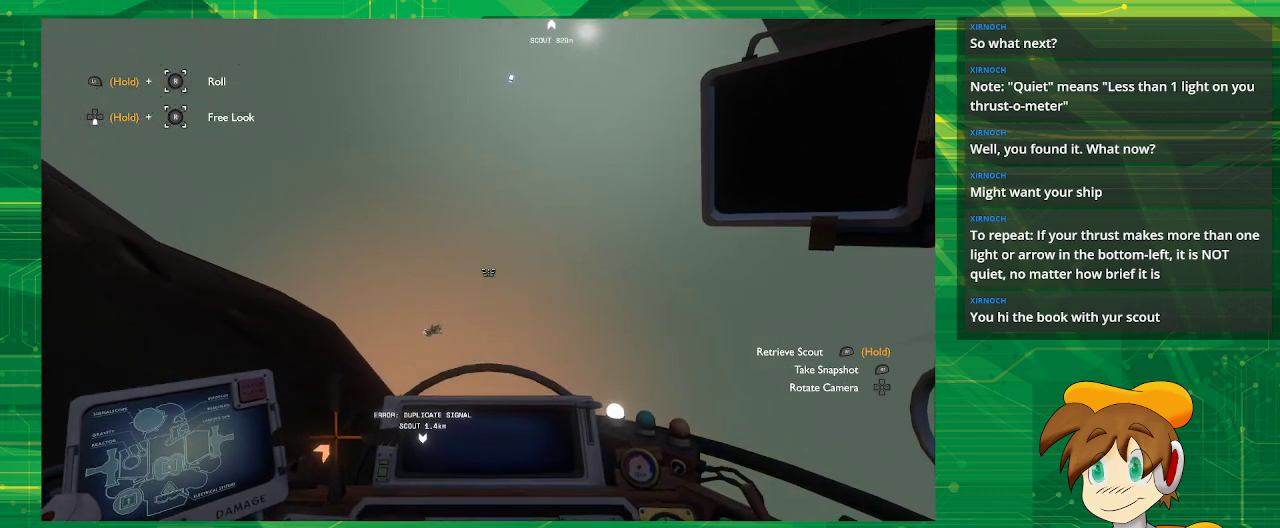
{"buttons": [], "left_stick": "center", "right_stick": "center", "events": [[317, "left_stick", "center"]]}
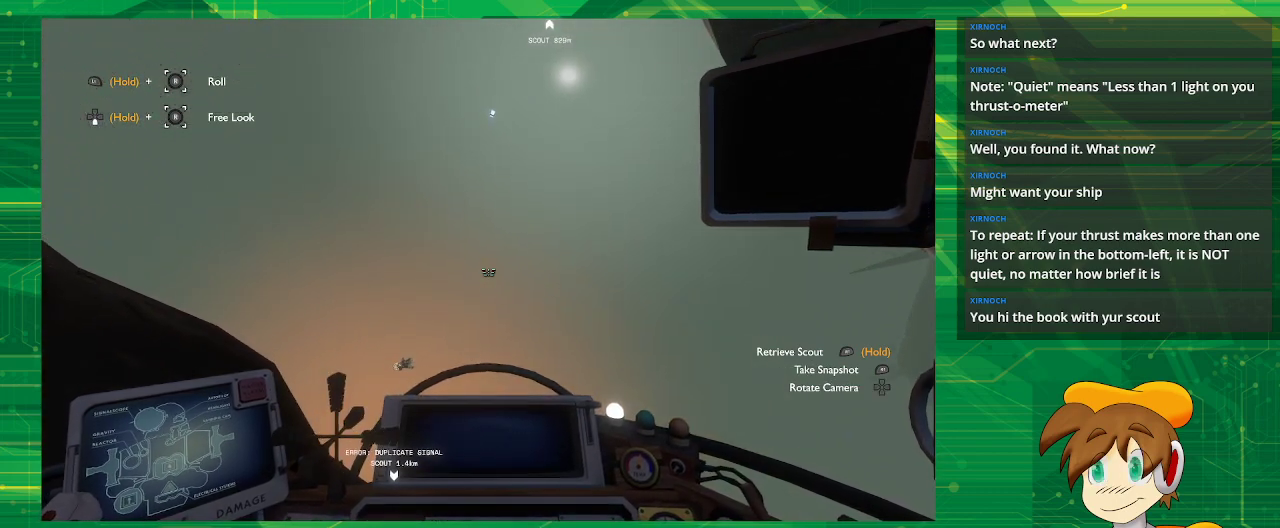
{"buttons": [], "left_stick": "center", "right_stick": "center", "events": [[183, "right_stick", "down"], [333, "right_stick", "center"]]}
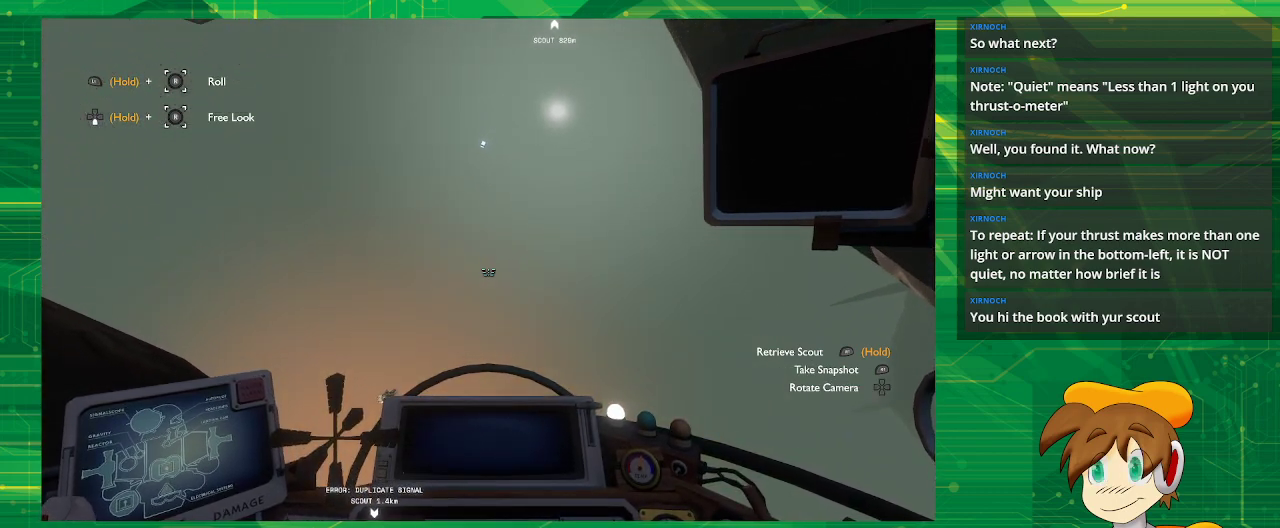
{"buttons": [], "left_stick": "center", "right_stick": "center", "events": []}
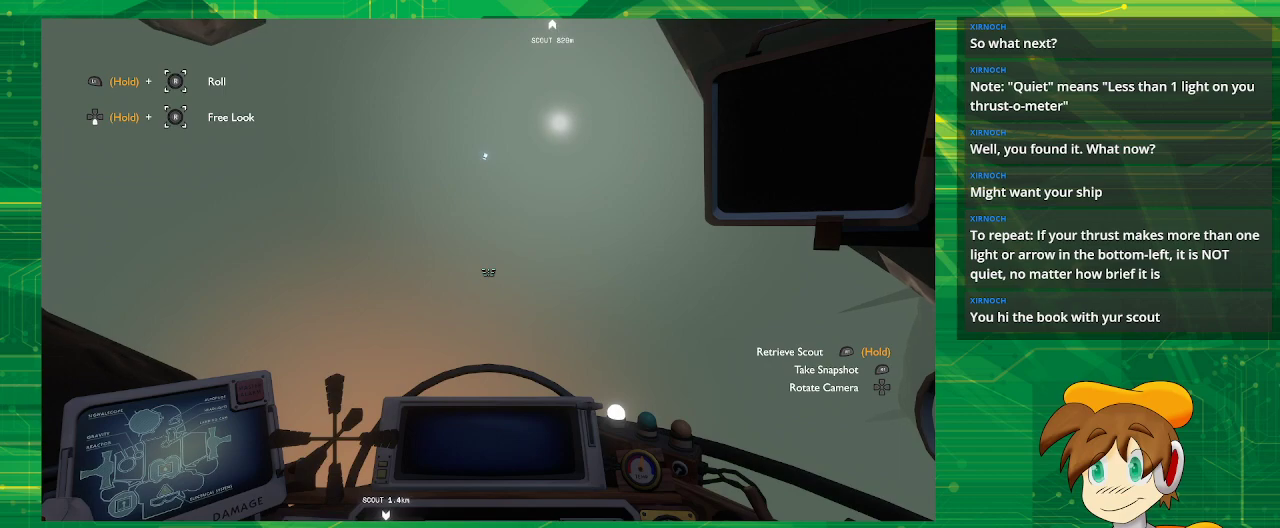
{"buttons": [], "left_stick": "up", "right_stick": "center", "events": [[50, "left_stick", "up"]]}
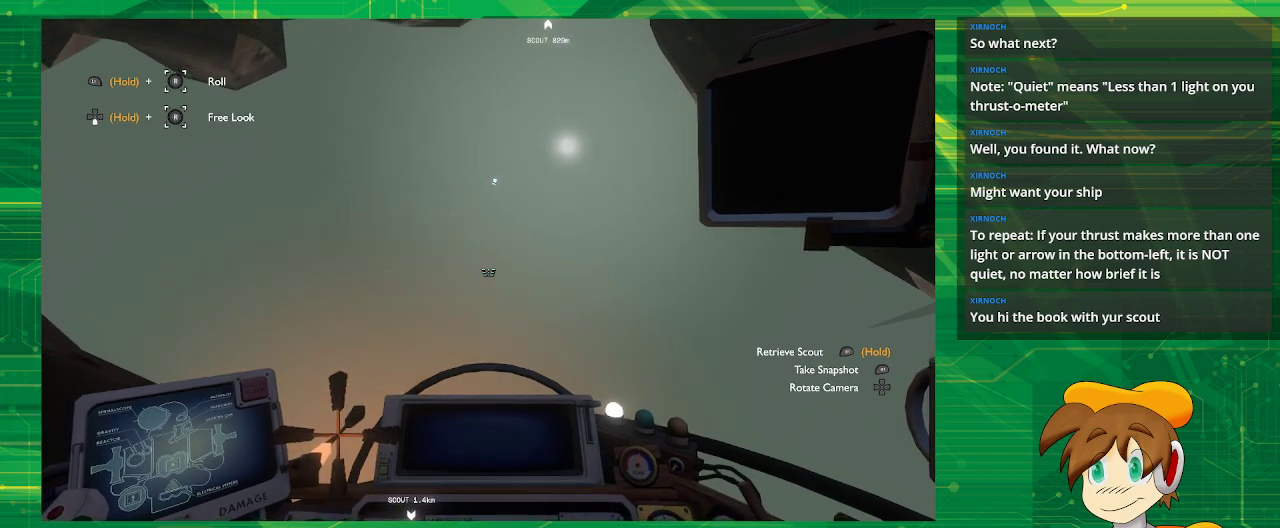
{"buttons": [], "left_stick": "down-right", "right_stick": "center", "events": [[417, "left_stick", "right"], [500, "left_stick", "down-right"]]}
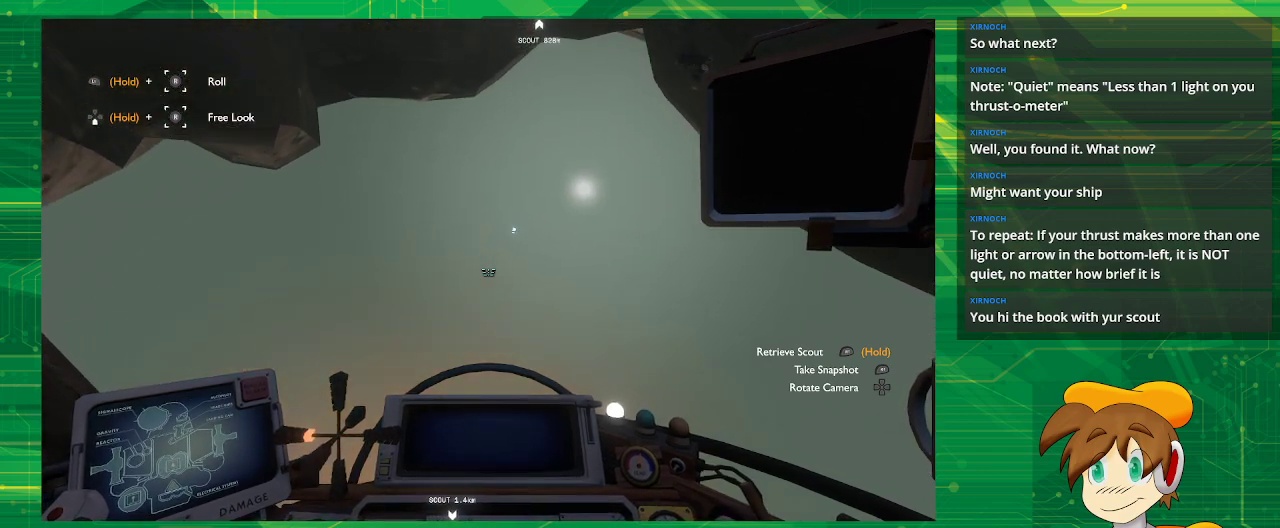
{"buttons": [], "left_stick": "center", "right_stick": "center", "events": [[17, "right_stick", "up"], [150, "left_stick", "down"], [333, "left_stick", "center"], [333, "right_stick", "center"]]}
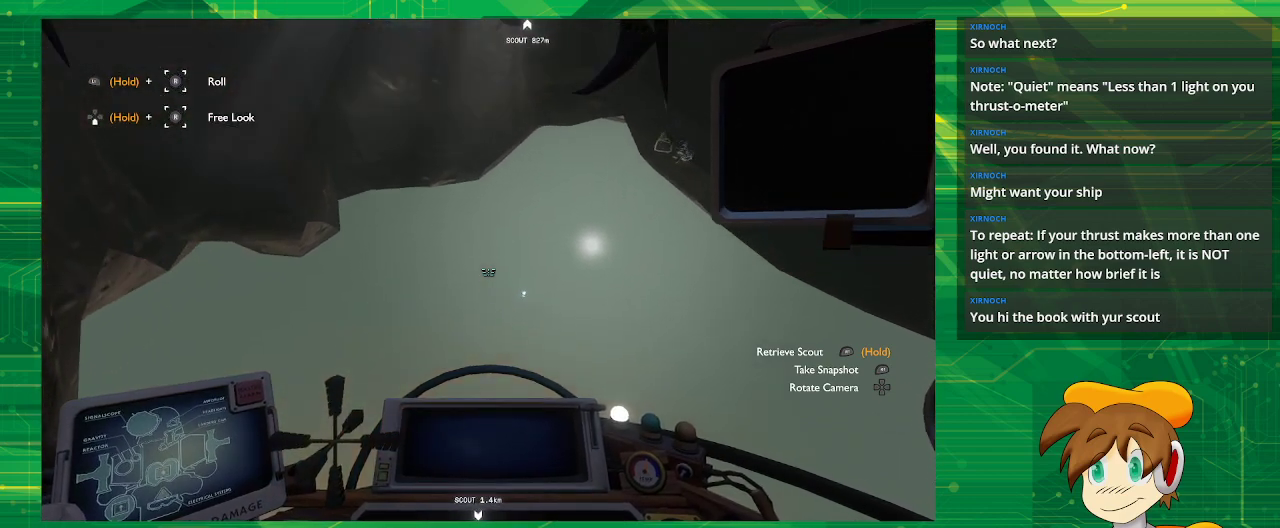
{"buttons": [], "left_stick": "center", "right_stick": "center", "events": [[200, "right_stick", "up"], [333, "right_stick", "center"]]}
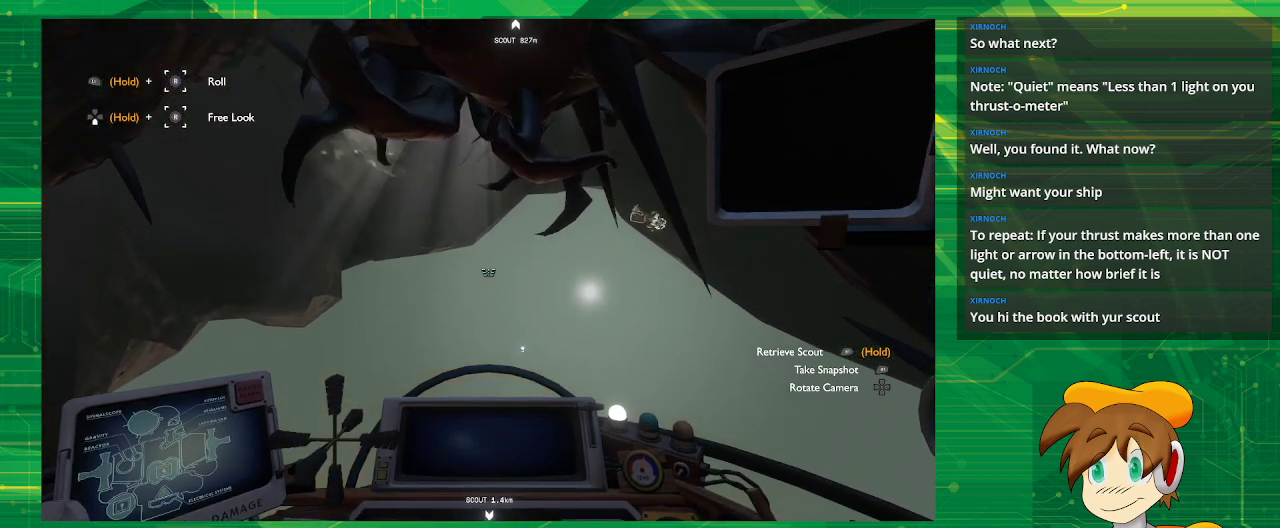
{"buttons": [], "left_stick": "center", "right_stick": "center", "events": [[133, "right_stick", "down"], [383, "right_stick", "center"]]}
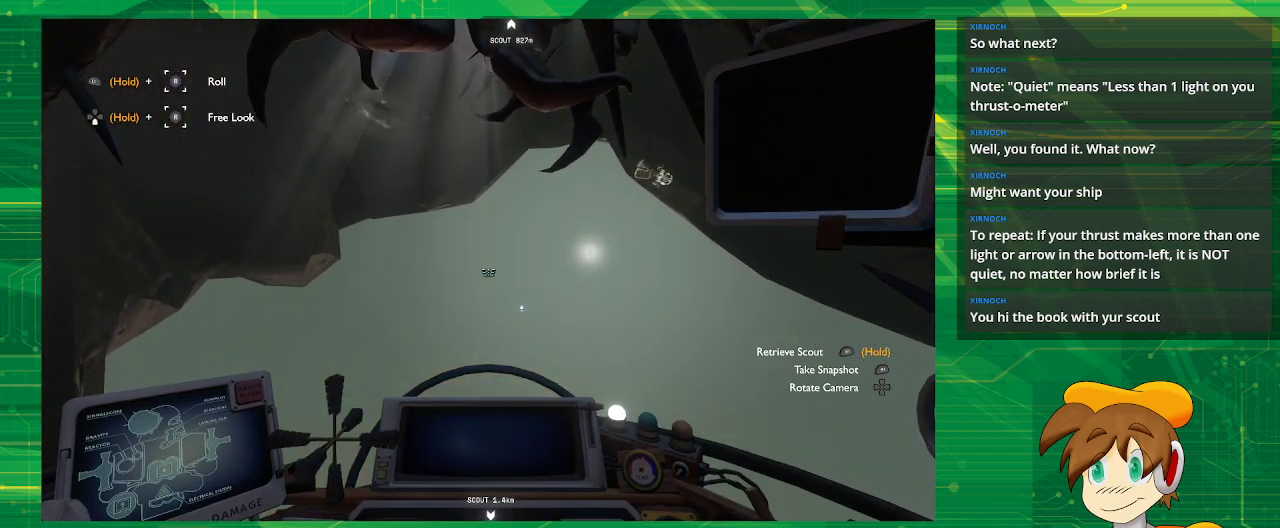
{"buttons": [], "left_stick": "center", "right_stick": "center", "events": []}
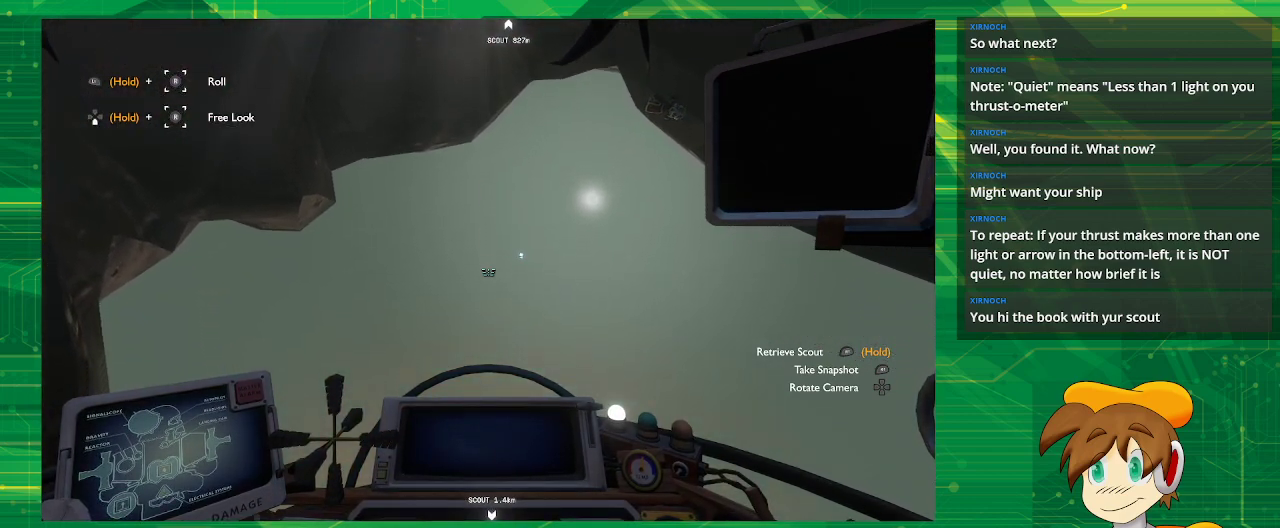
{"buttons": [], "left_stick": "center", "right_stick": "down", "events": [[83, "right_stick", "down"]]}
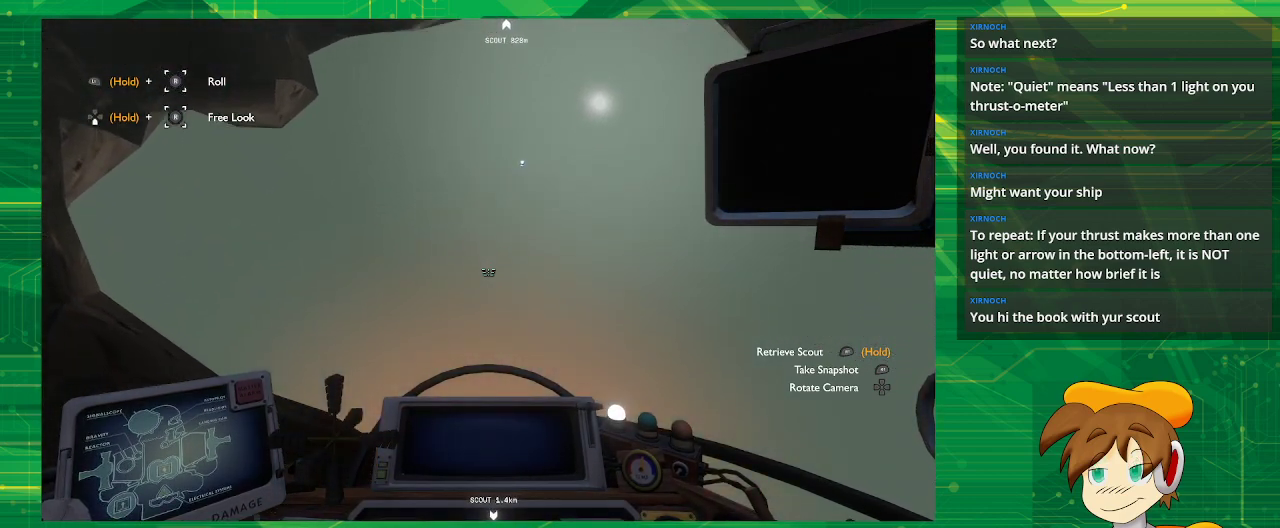
{"buttons": [], "left_stick": "center", "right_stick": "center", "events": [[100, "right_stick", "center"]]}
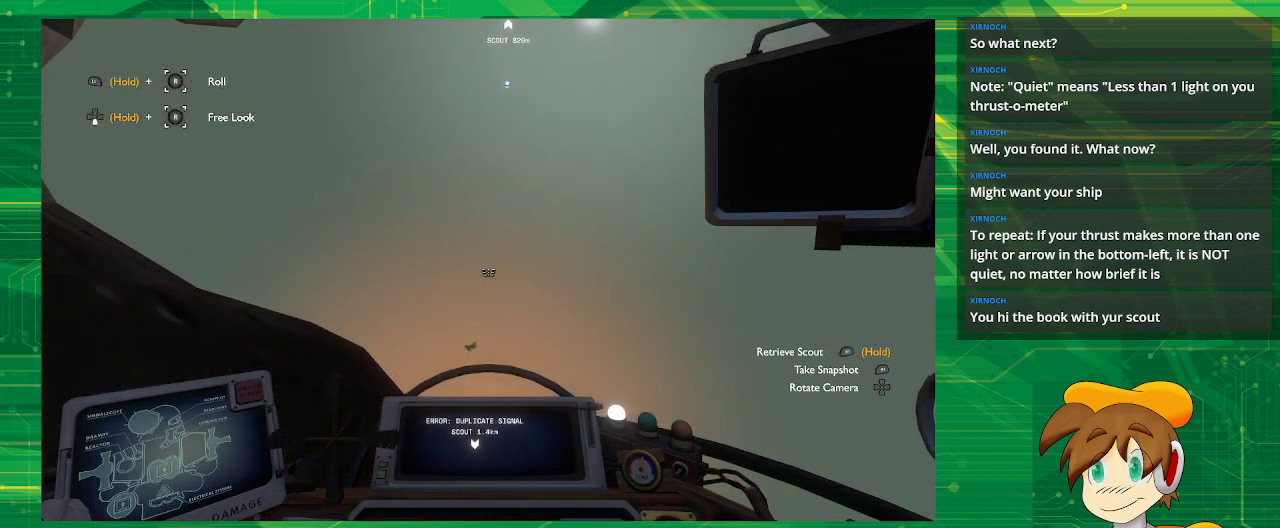
{"buttons": [], "left_stick": "center", "right_stick": "down", "events": [[67, "right_stick", "down"]]}
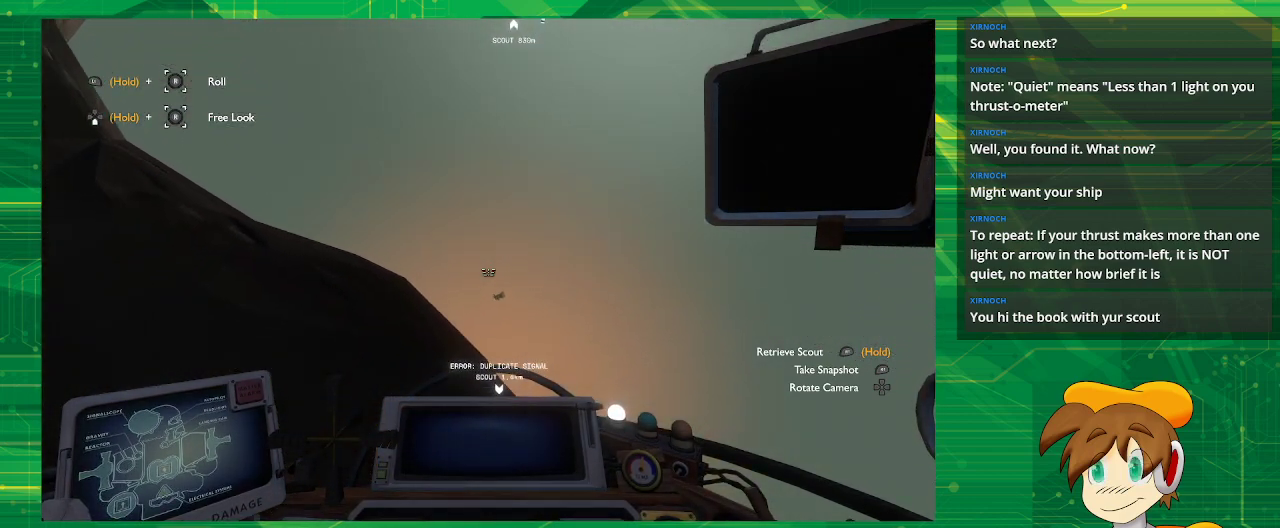
{"buttons": [], "left_stick": "right", "right_stick": "center", "events": [[117, "right_stick", "center"], [300, "left_stick", "right"]]}
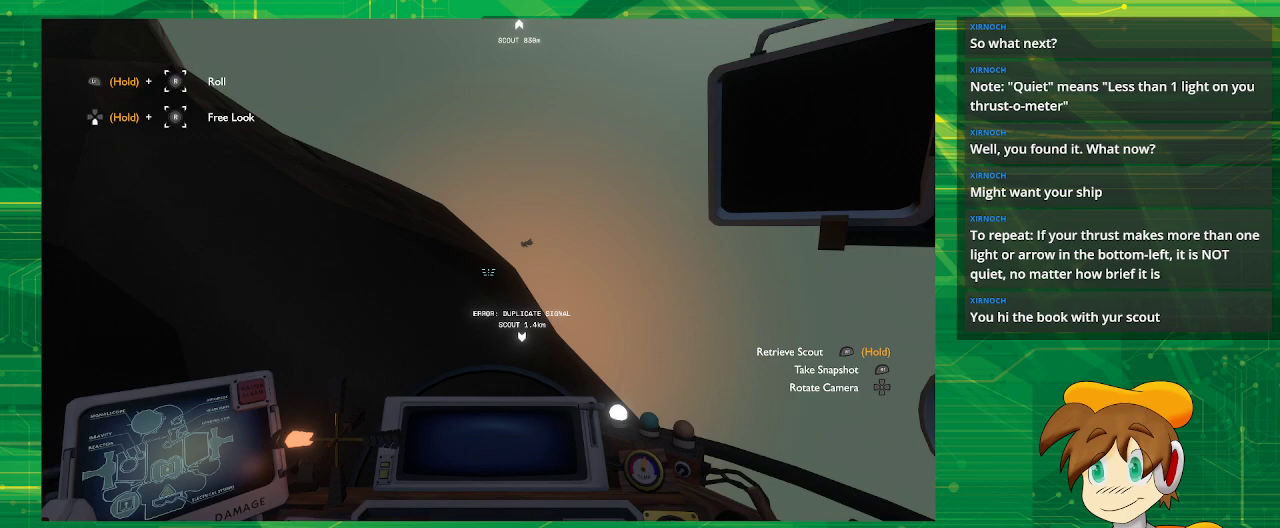
{"buttons": [], "left_stick": "down-left", "right_stick": "center", "events": [[300, "left_stick", "down"], [383, "left_stick", "down-left"]]}
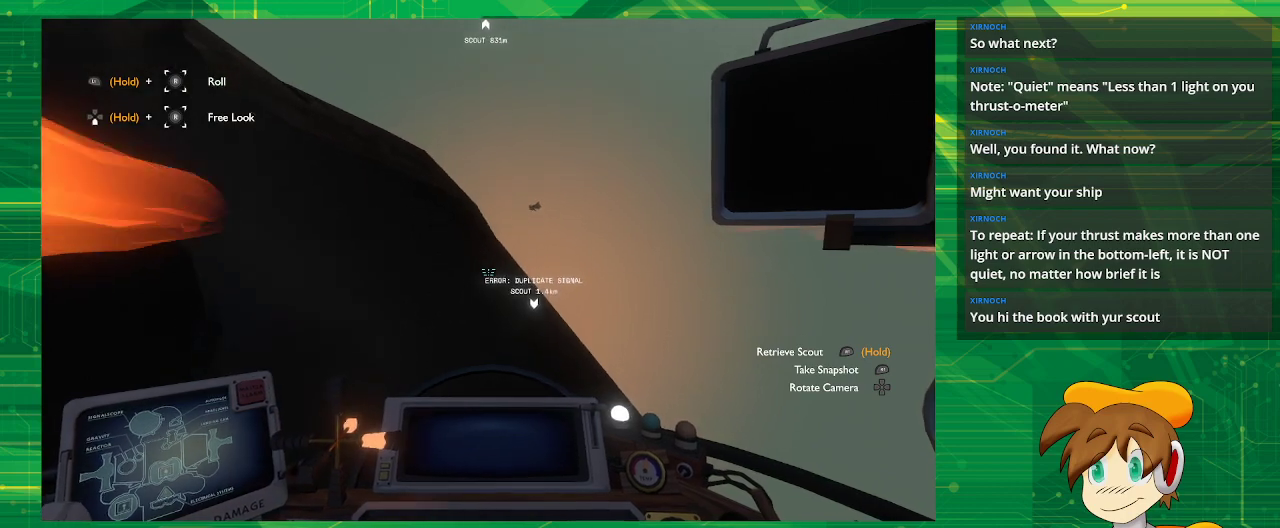
{"buttons": [], "left_stick": "center", "right_stick": "center", "events": [[367, "left_stick", "center"]]}
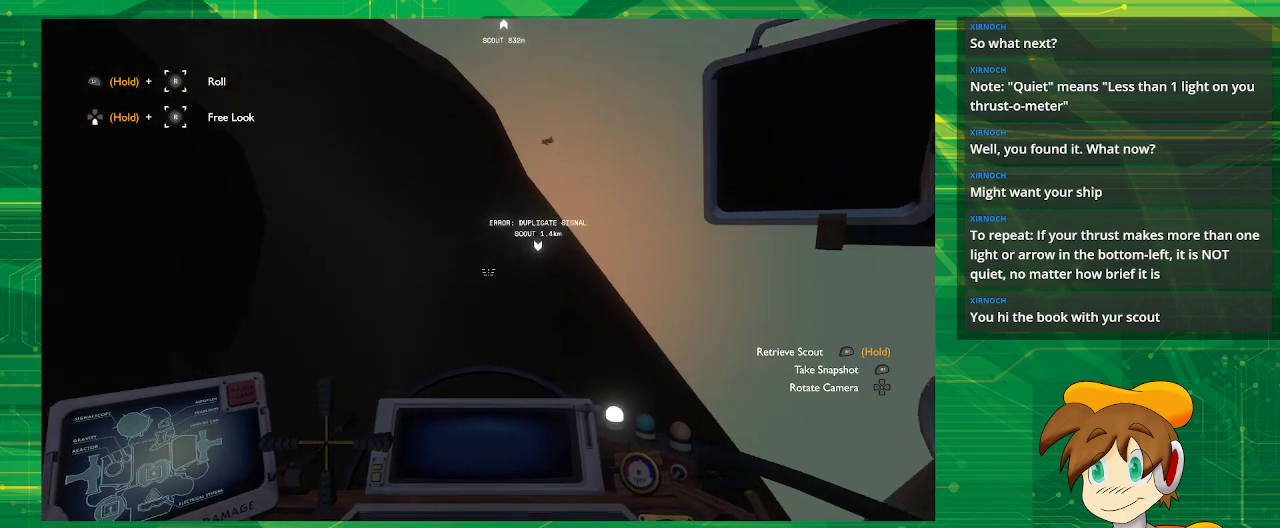
{"buttons": [], "left_stick": "center", "right_stick": "center", "events": [[167, "right_stick", "right"], [483, "right_stick", "center"]]}
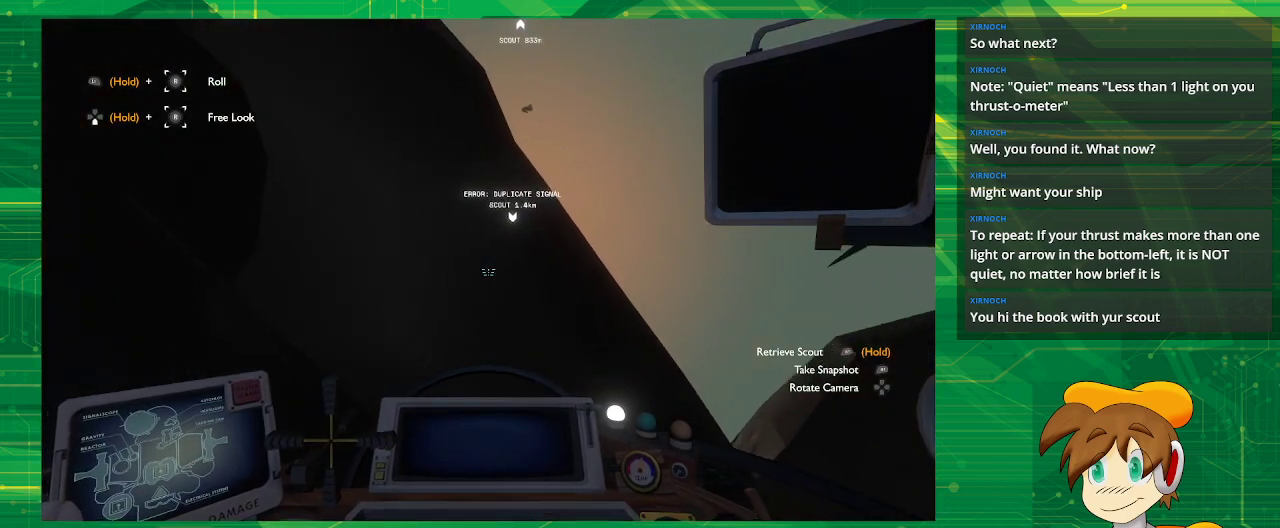
{"buttons": [], "left_stick": "center", "right_stick": "center", "events": []}
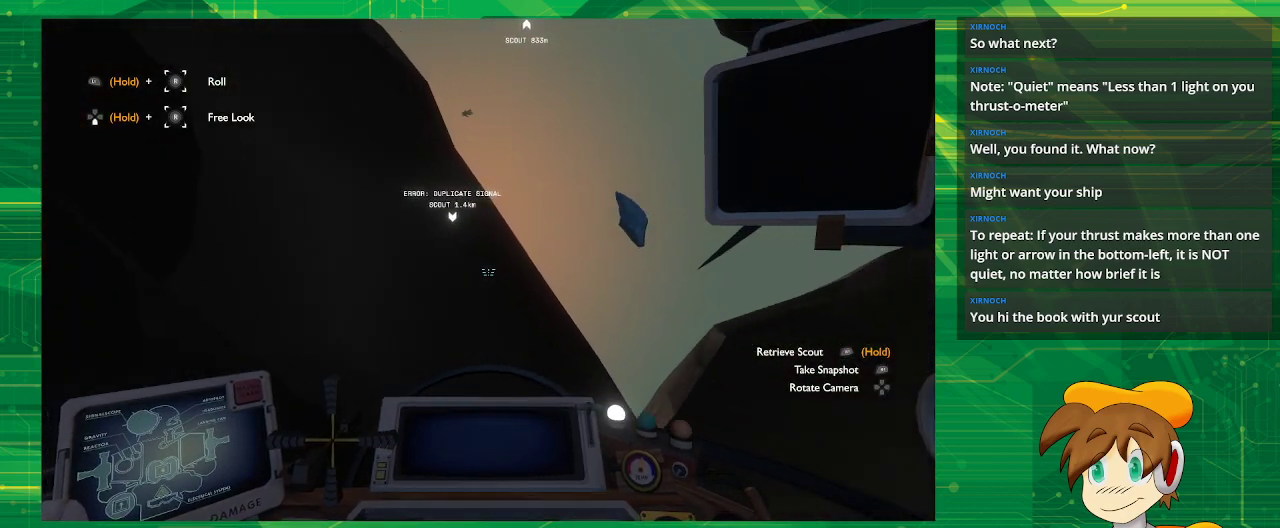
{"buttons": [], "left_stick": "center", "right_stick": "center", "events": []}
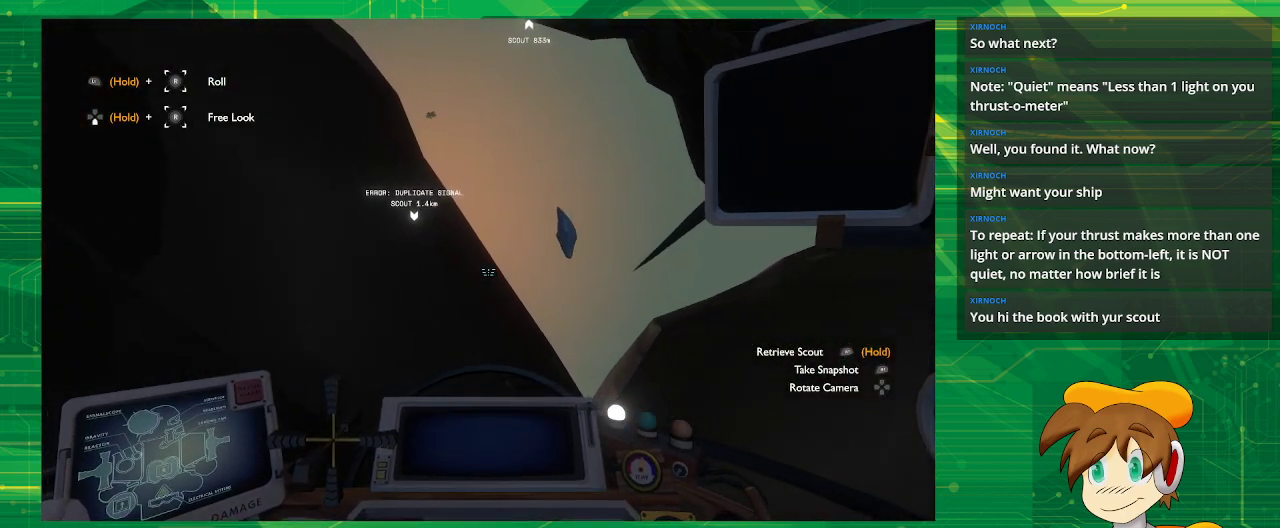
{"buttons": [], "left_stick": "center", "right_stick": "center", "events": []}
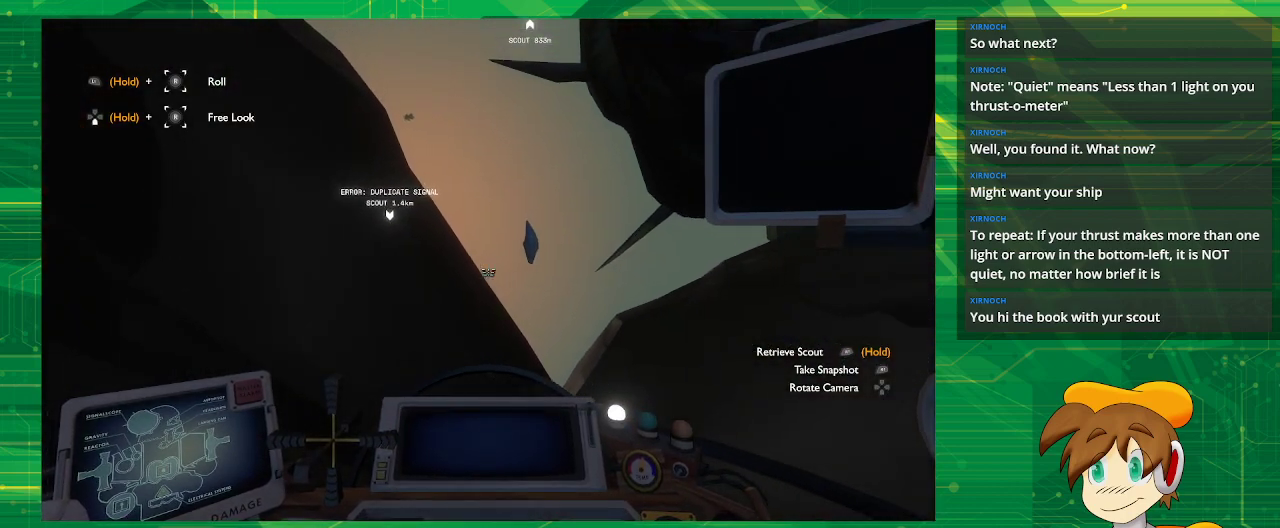
{"buttons": [], "left_stick": "center", "right_stick": "center", "events": []}
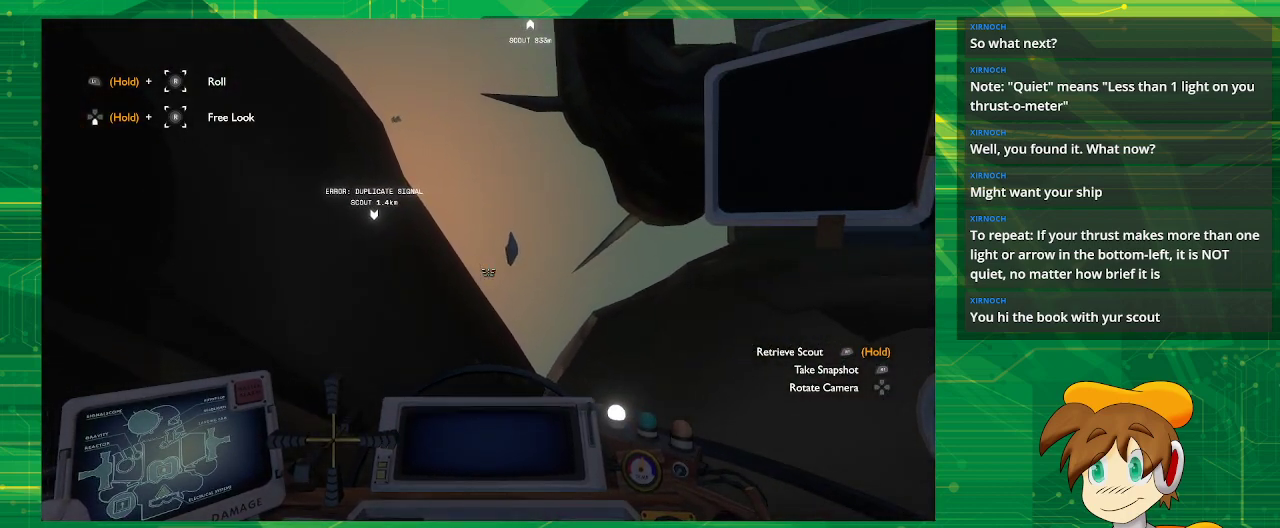
{"buttons": [], "left_stick": "center", "right_stick": "center", "events": [[33, "right_stick", "up"], [267, "right_stick", "center"]]}
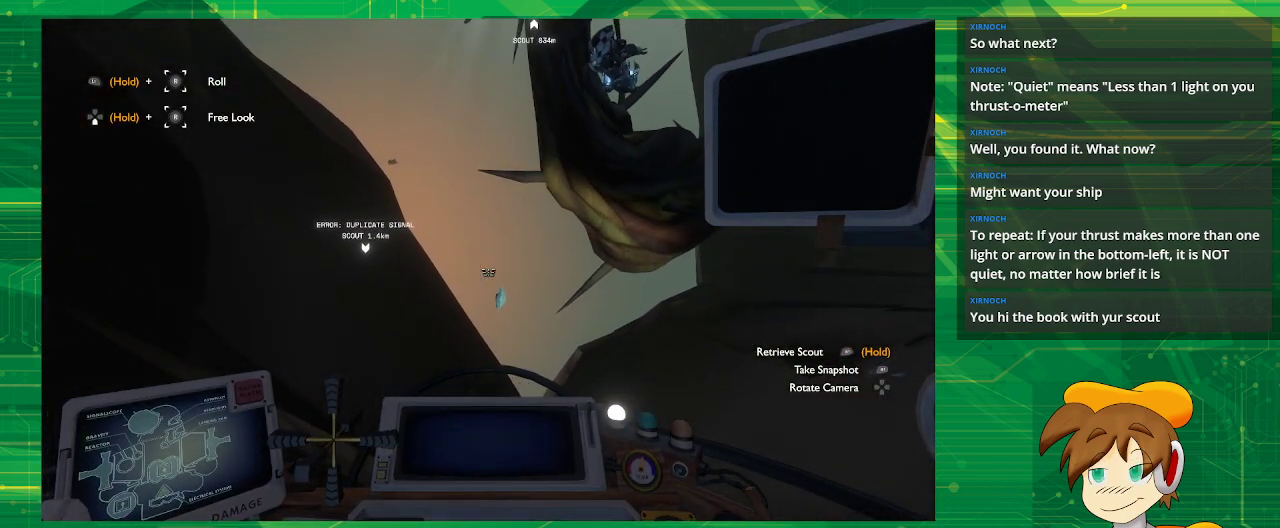
{"buttons": [], "left_stick": "center", "right_stick": "center", "events": []}
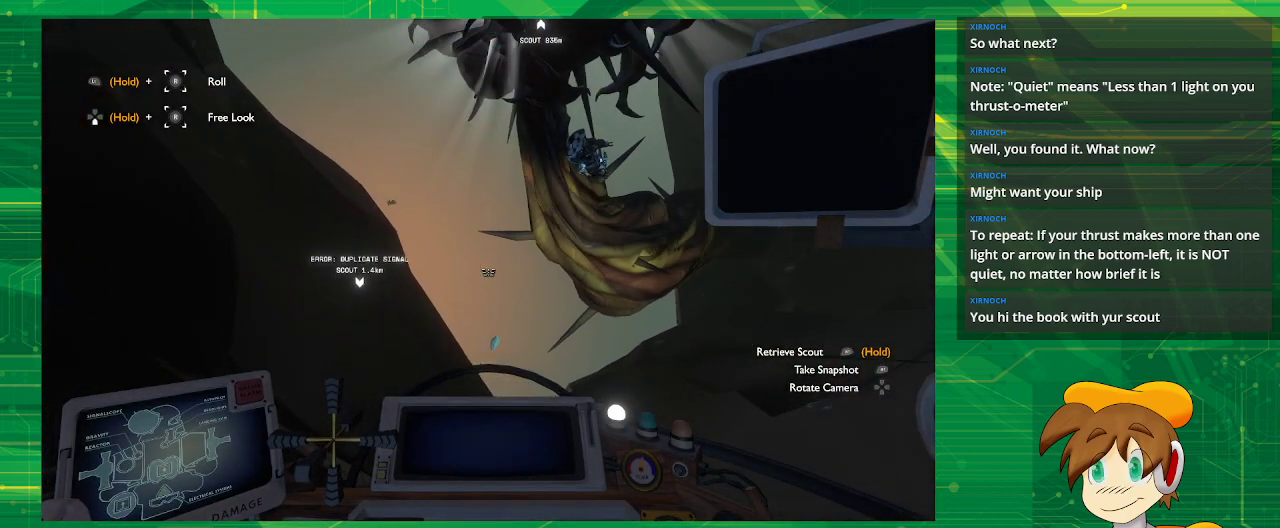
{"buttons": [], "left_stick": "center", "right_stick": "center", "events": []}
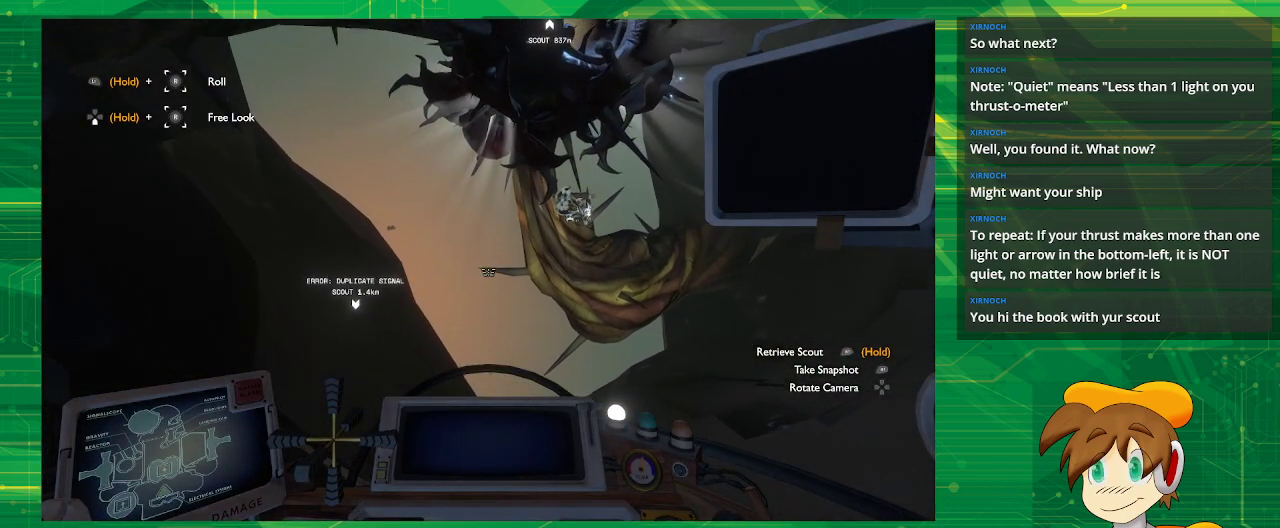
{"buttons": [], "left_stick": "center", "right_stick": "center", "events": [[317, "right_stick", "up"], [433, "right_stick", "center"]]}
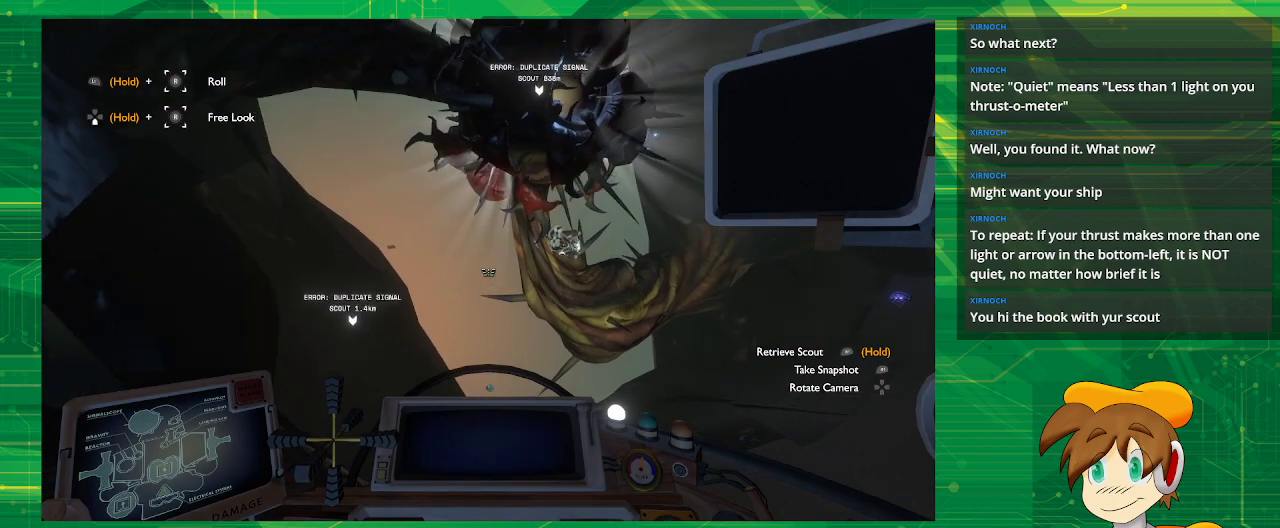
{"buttons": [], "left_stick": "center", "right_stick": "center", "events": []}
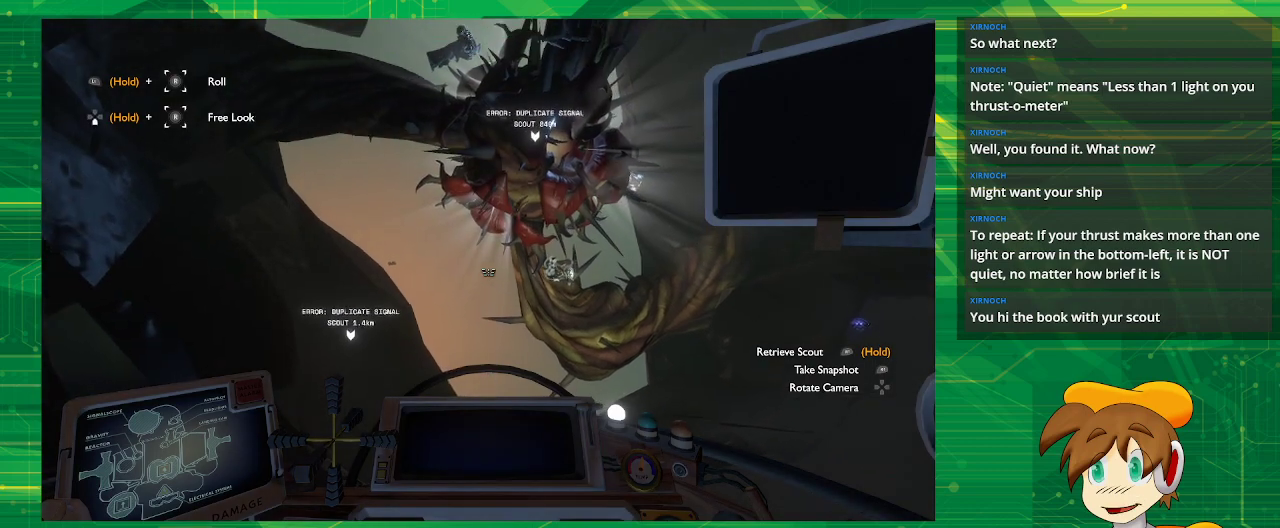
{"buttons": [], "left_stick": "center", "right_stick": "center", "events": []}
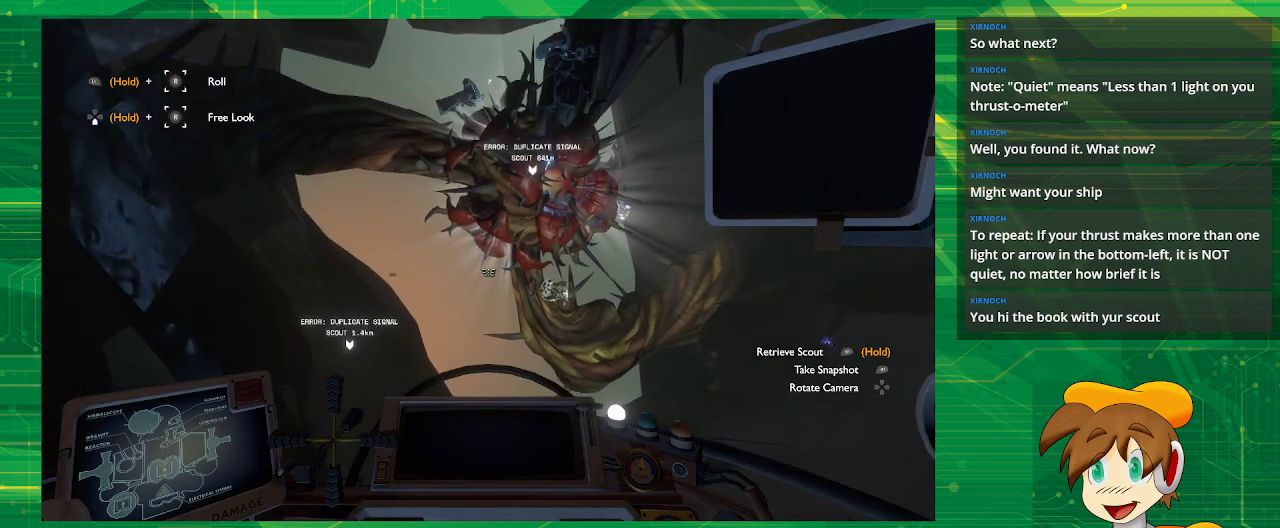
{"buttons": [], "left_stick": "center", "right_stick": "center", "events": []}